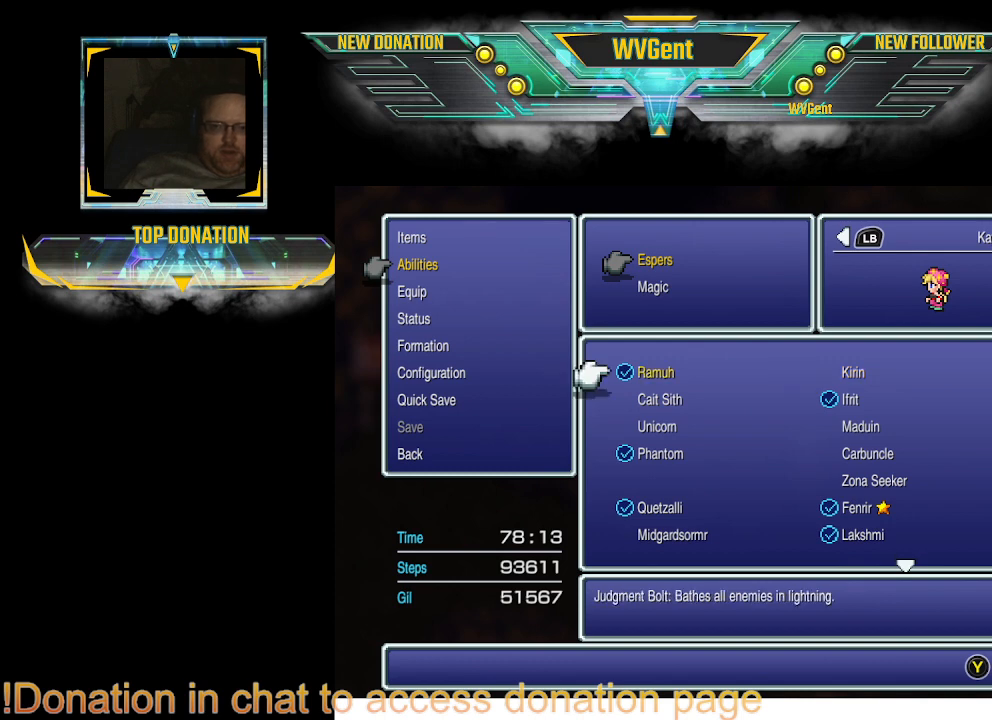
Gameplay with a controller (PlayStation layout); each line is a JSON object with the inputs held at the frame after it. "events" lists button and stick changes between this image and that frame as [ms after this image, input, new state], when the widget could be followed in between. Not read: L1 L3 R3.
{"buttons": ["CROSS"], "left_stick": "center", "right_stick": "center", "events": [[200, "DPAD_DOWN", "down"], [267, "DPAD_DOWN", "up"], [500, "CROSS", "down"]]}
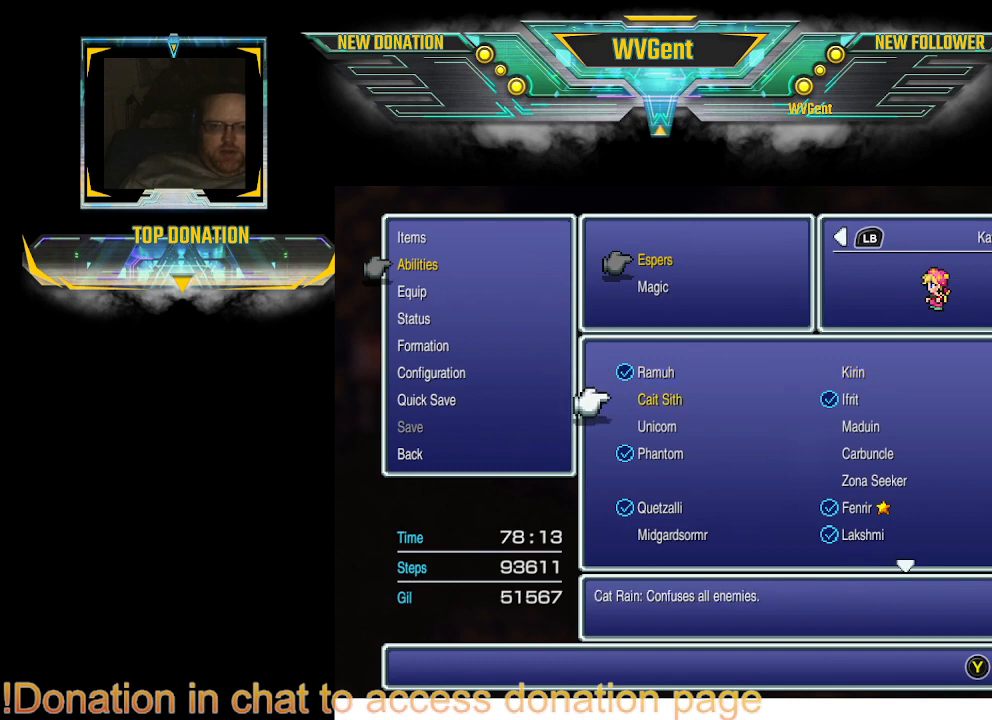
{"buttons": [], "left_stick": "center", "right_stick": "center", "events": [[100, "CROSS", "up"]]}
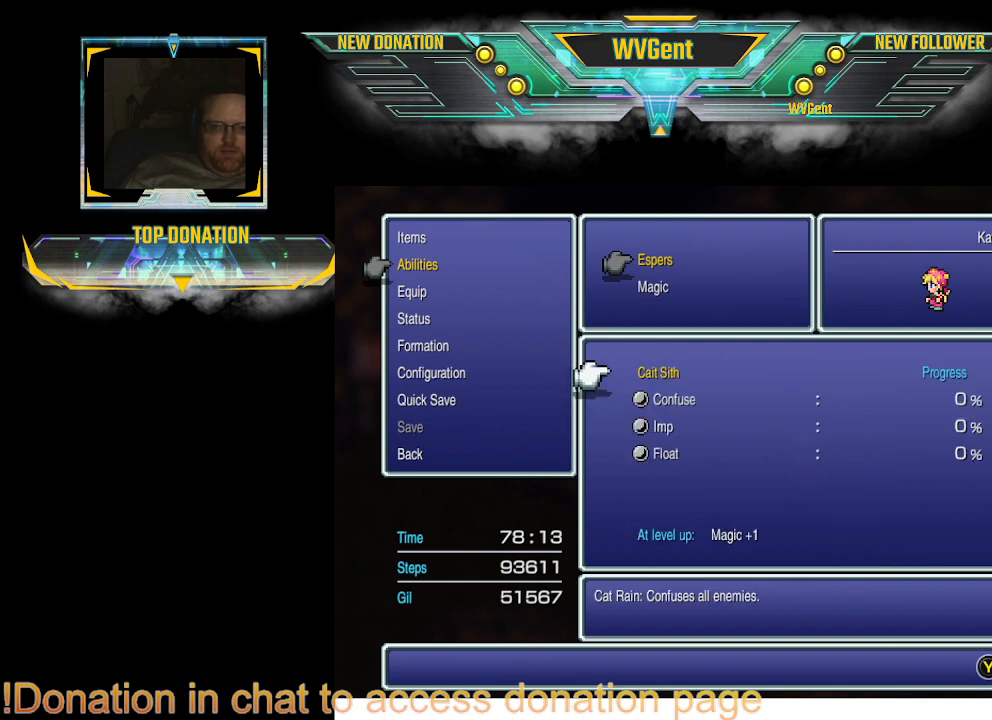
{"buttons": [], "left_stick": "center", "right_stick": "center", "events": []}
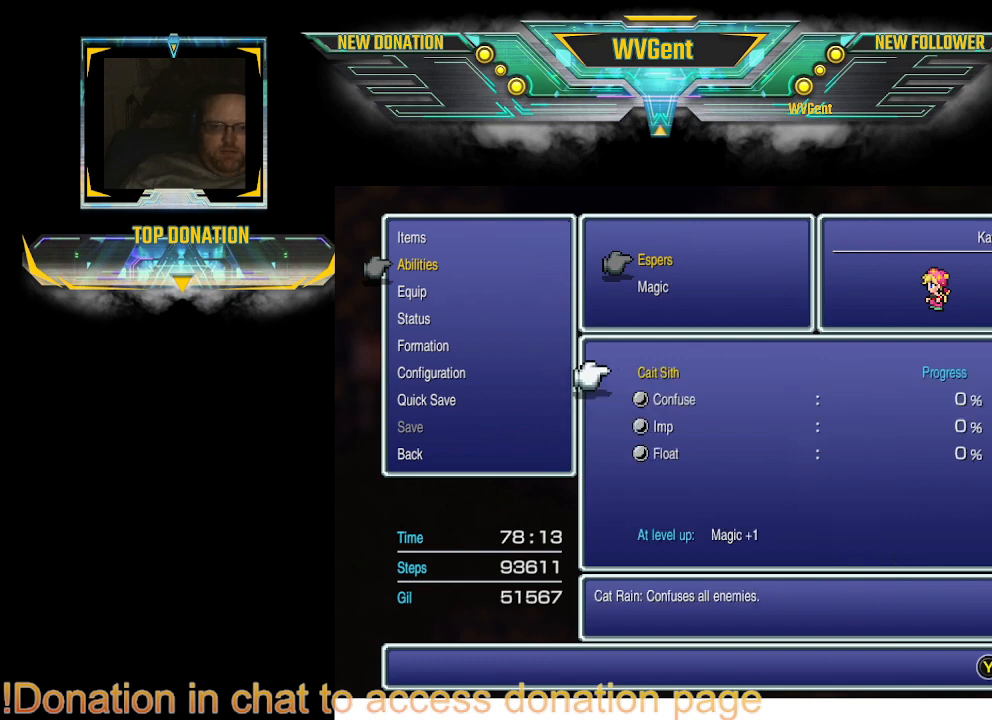
{"buttons": [], "left_stick": "center", "right_stick": "center", "events": []}
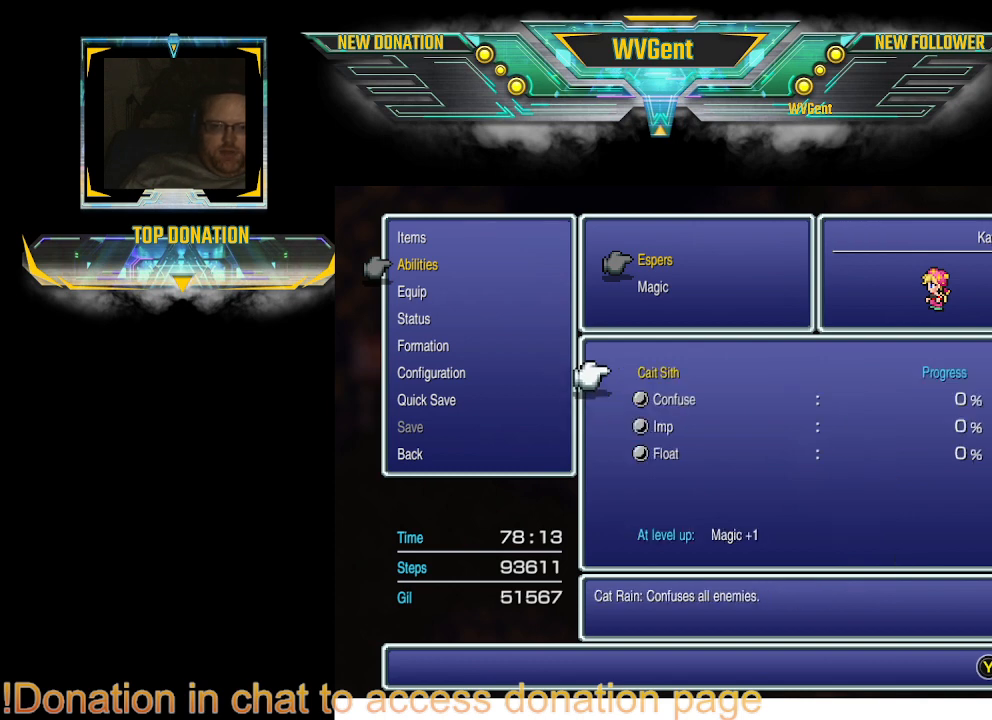
{"buttons": [], "left_stick": "center", "right_stick": "center", "events": []}
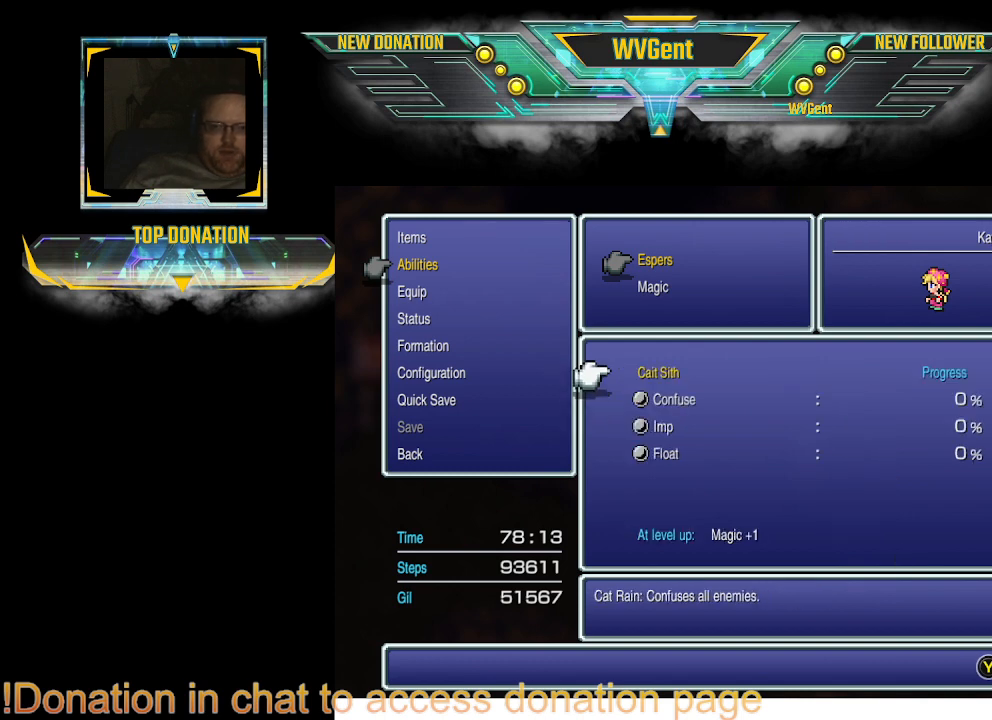
{"buttons": [], "left_stick": "center", "right_stick": "center", "events": []}
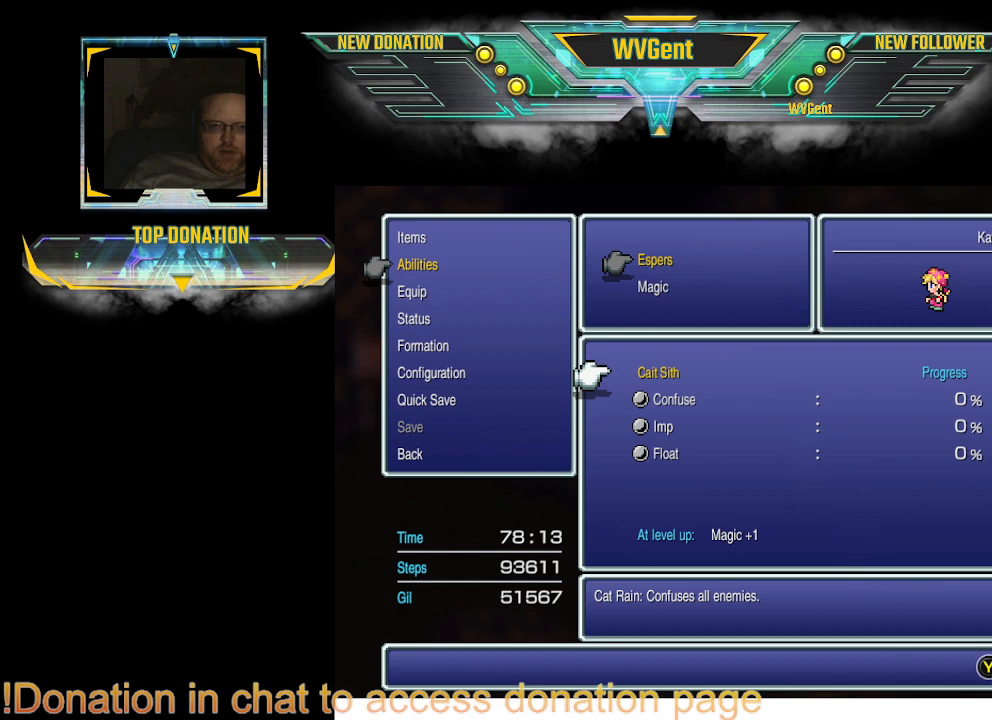
{"buttons": ["CIRCLE"], "left_stick": "center", "right_stick": "center", "events": [[467, "CIRCLE", "down"]]}
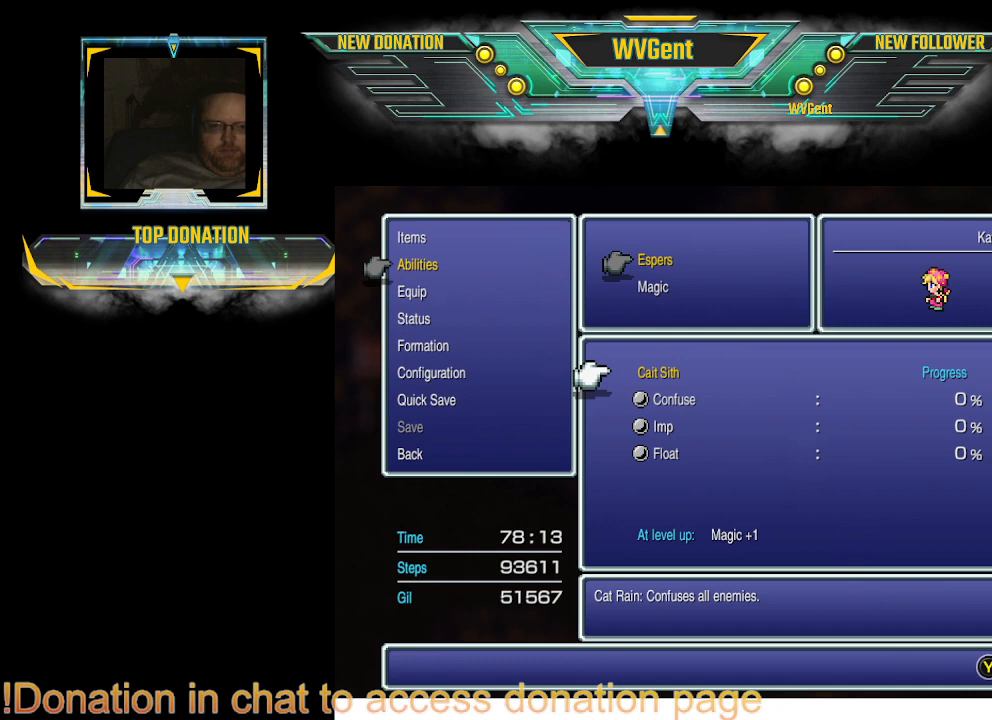
{"buttons": ["DPAD_RIGHT"], "left_stick": "center", "right_stick": "center", "events": [[100, "CIRCLE", "up"], [500, "DPAD_RIGHT", "down"]]}
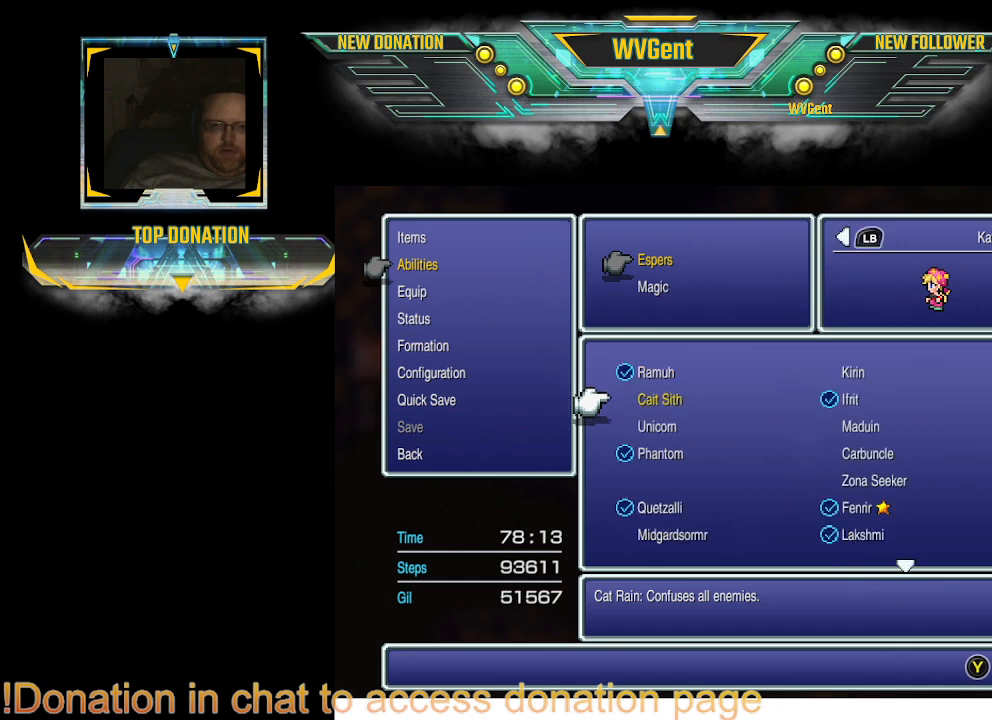
{"buttons": ["DPAD_DOWN"], "left_stick": "center", "right_stick": "center", "events": [[133, "DPAD_RIGHT", "up"], [500, "DPAD_DOWN", "down"]]}
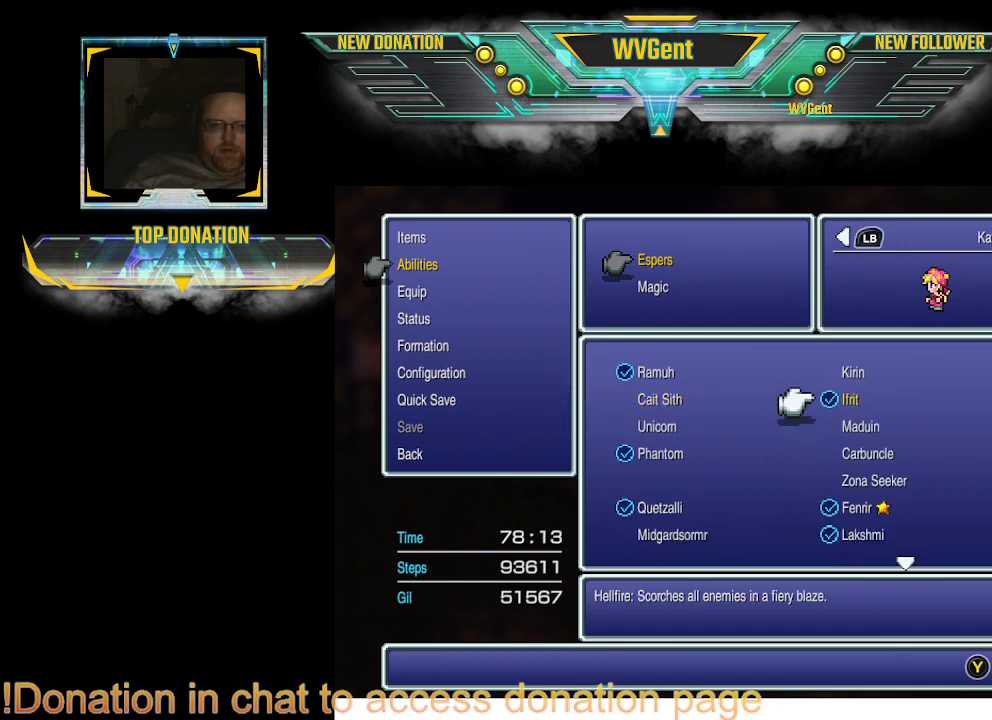
{"buttons": [], "left_stick": "center", "right_stick": "center", "events": [[133, "DPAD_DOWN", "up"], [200, "CROSS", "down"], [333, "CROSS", "up"]]}
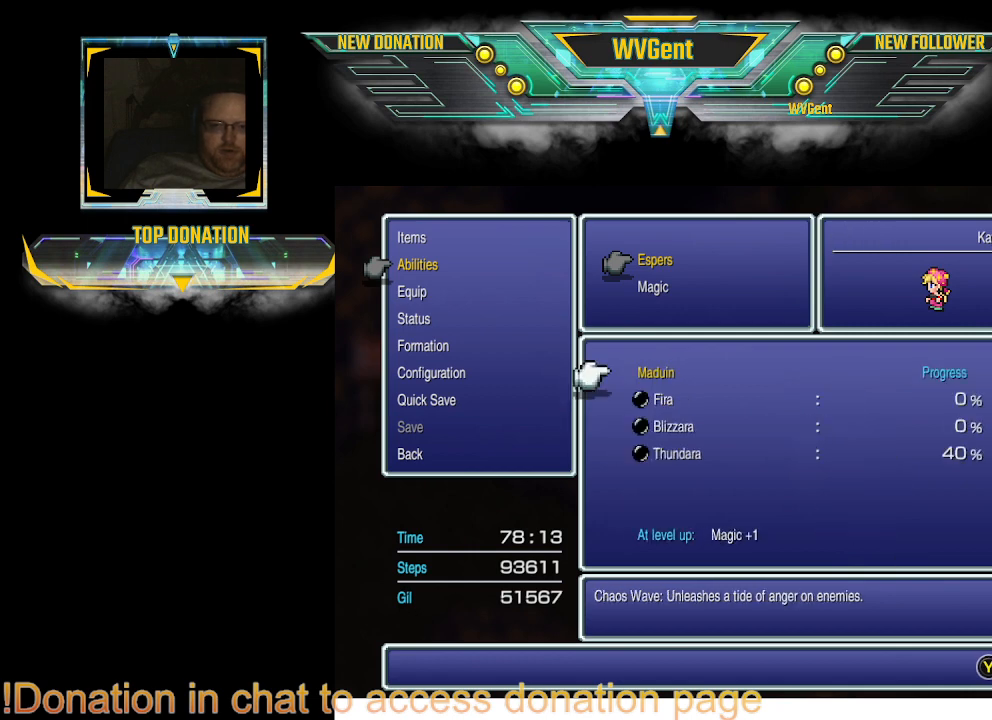
{"buttons": [], "left_stick": "center", "right_stick": "center", "events": []}
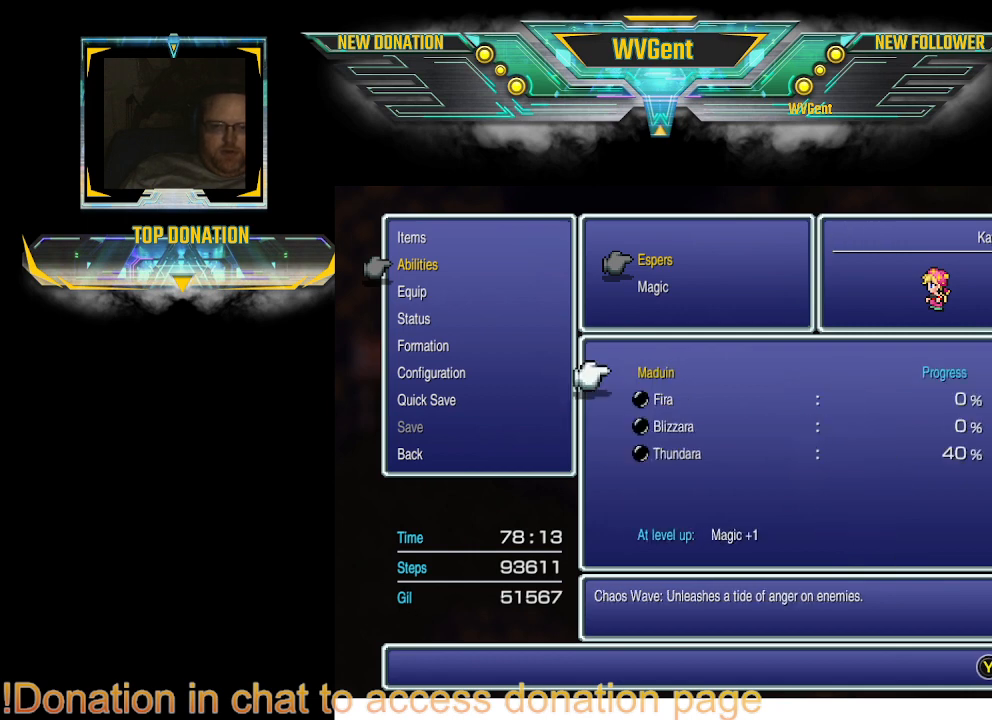
{"buttons": [], "left_stick": "center", "right_stick": "center", "events": []}
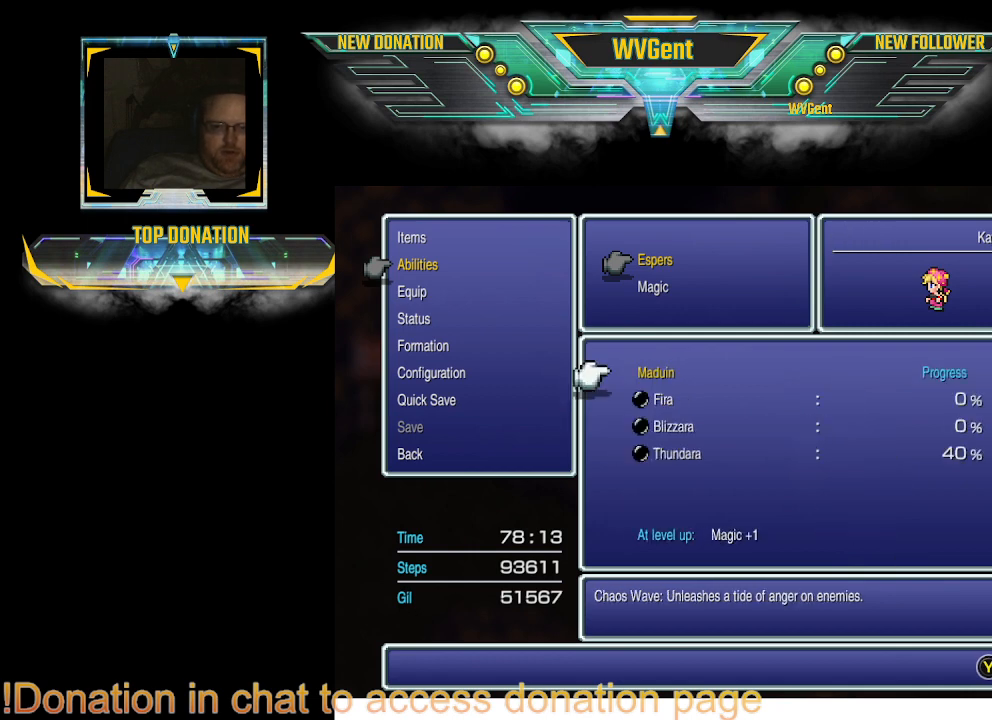
{"buttons": [], "left_stick": "center", "right_stick": "center", "events": []}
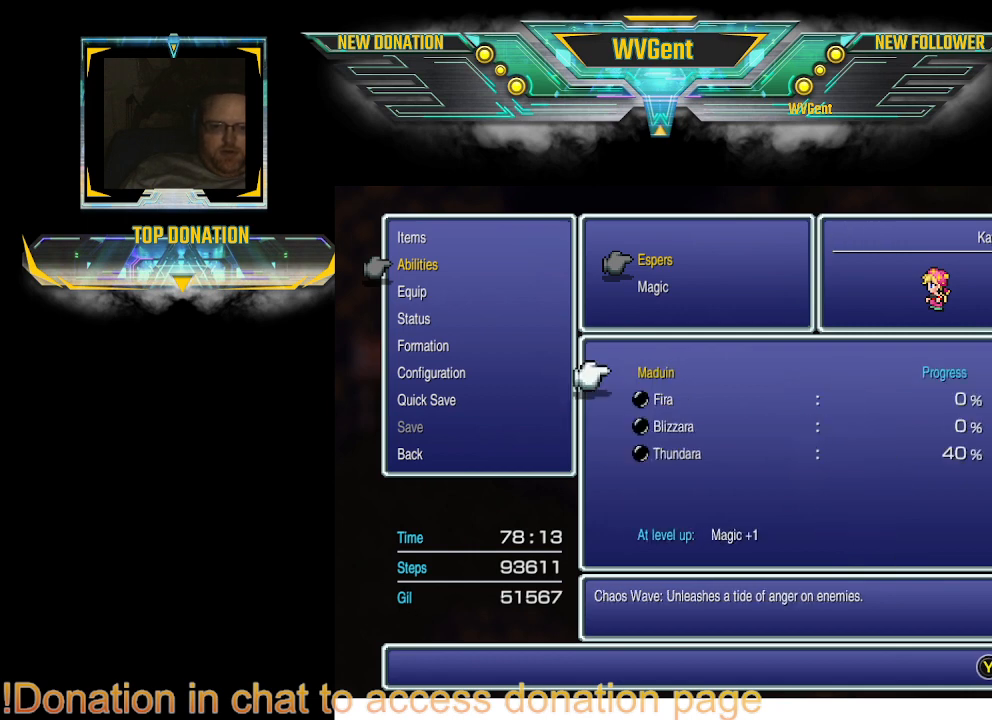
{"buttons": [], "left_stick": "center", "right_stick": "center", "events": []}
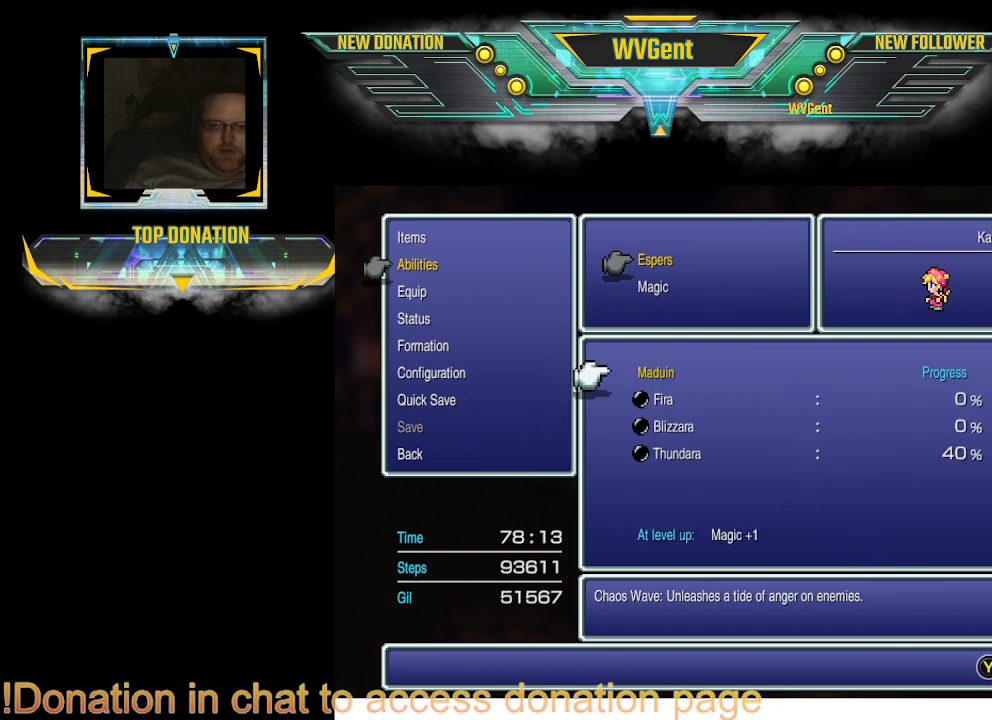
{"buttons": [], "left_stick": "center", "right_stick": "center", "events": []}
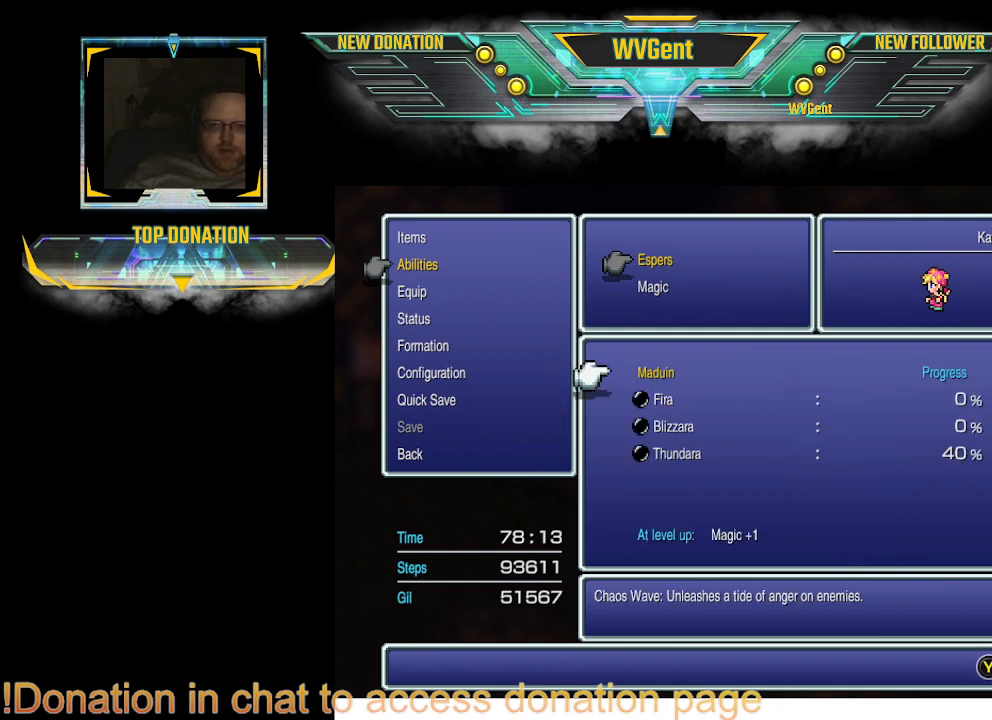
{"buttons": [], "left_stick": "center", "right_stick": "center", "events": [[300, "CROSS", "down"], [467, "CROSS", "up"]]}
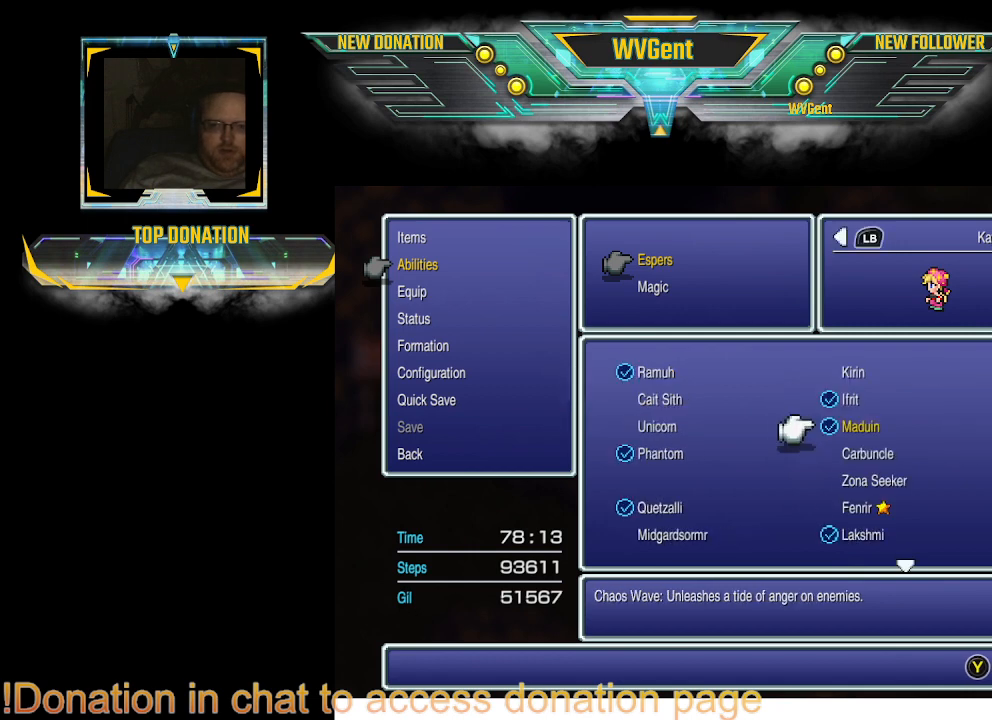
{"buttons": [], "left_stick": "center", "right_stick": "center", "events": []}
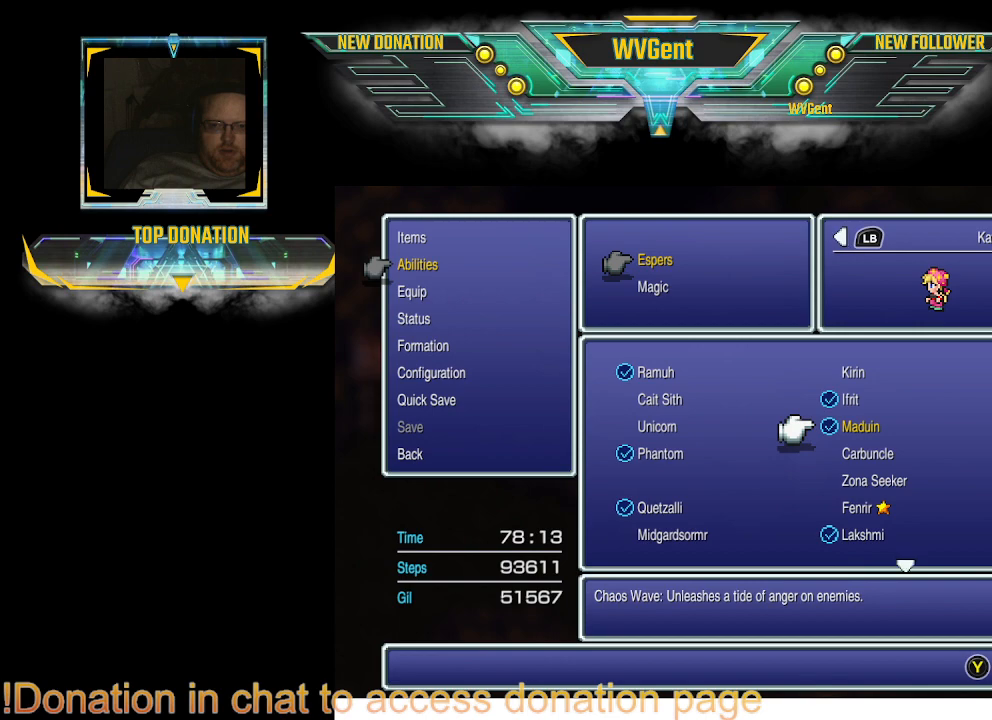
{"buttons": [], "left_stick": "center", "right_stick": "center", "events": []}
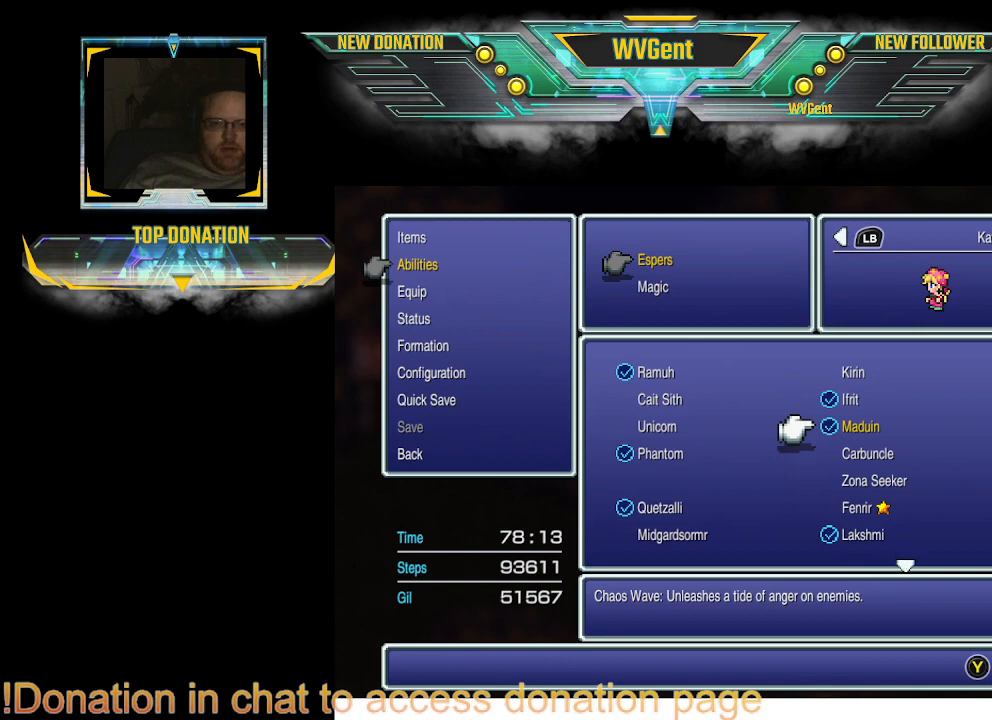
{"buttons": [], "left_stick": "center", "right_stick": "center", "events": []}
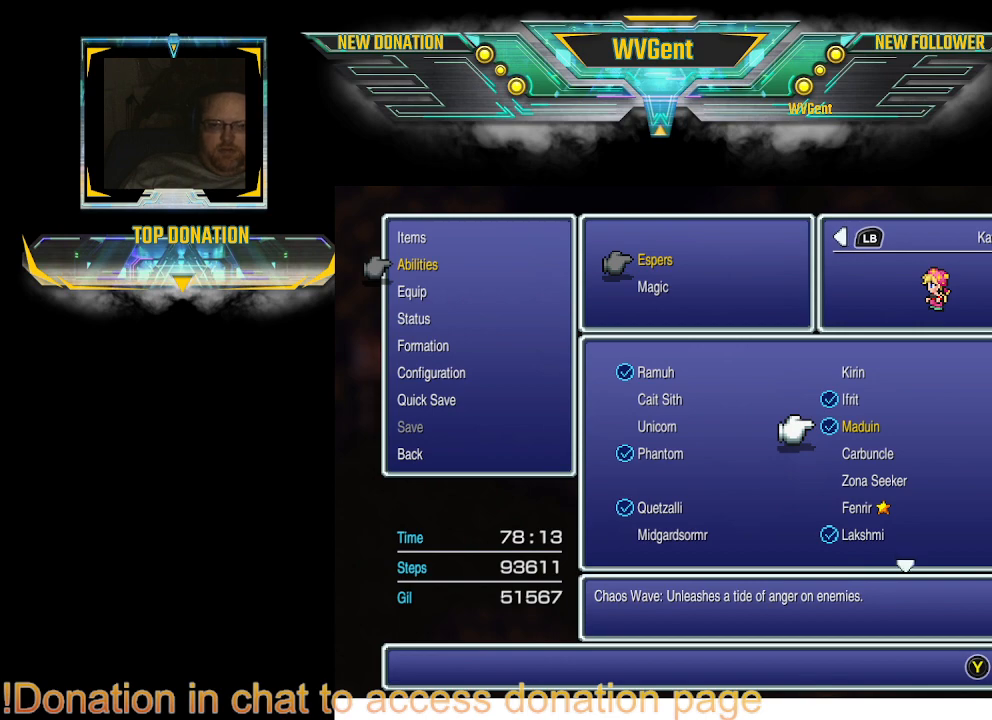
{"buttons": [], "left_stick": "center", "right_stick": "center", "events": [[67, "CIRCLE", "down"], [233, "CIRCLE", "up"]]}
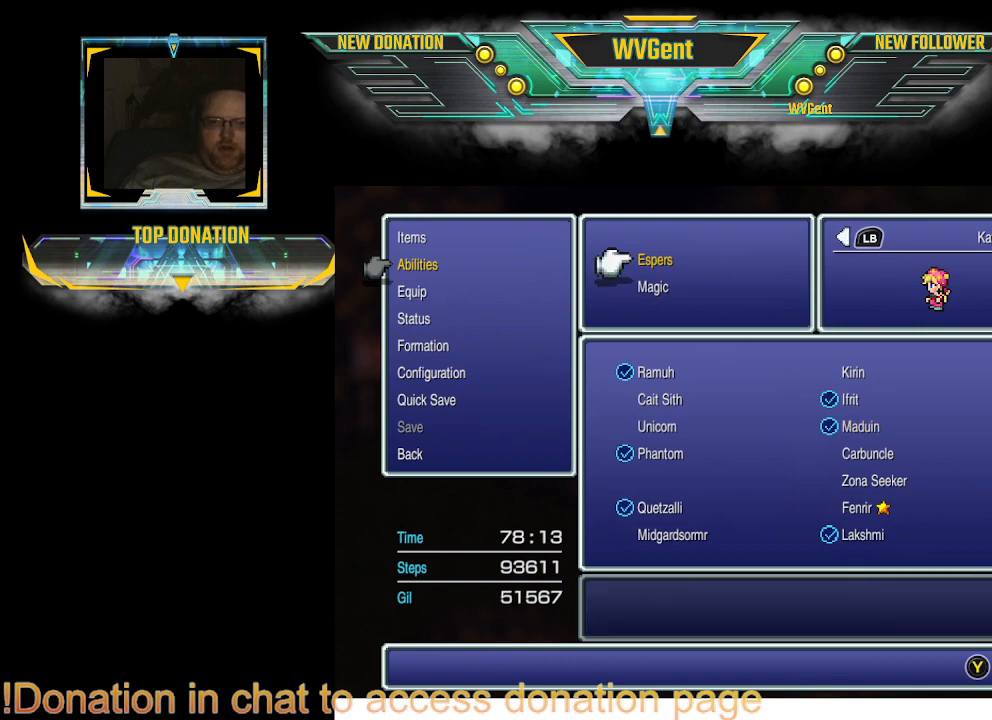
{"buttons": [], "left_stick": "center", "right_stick": "center", "events": [[133, "CIRCLE", "down"], [233, "CIRCLE", "up"]]}
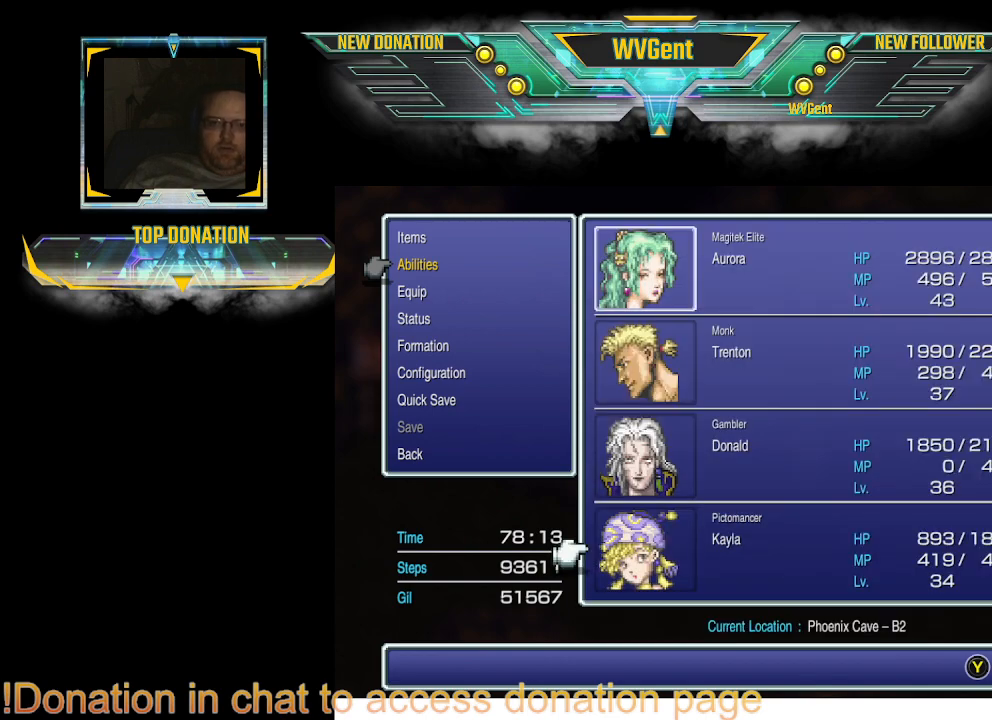
{"buttons": [], "left_stick": "center", "right_stick": "center", "events": []}
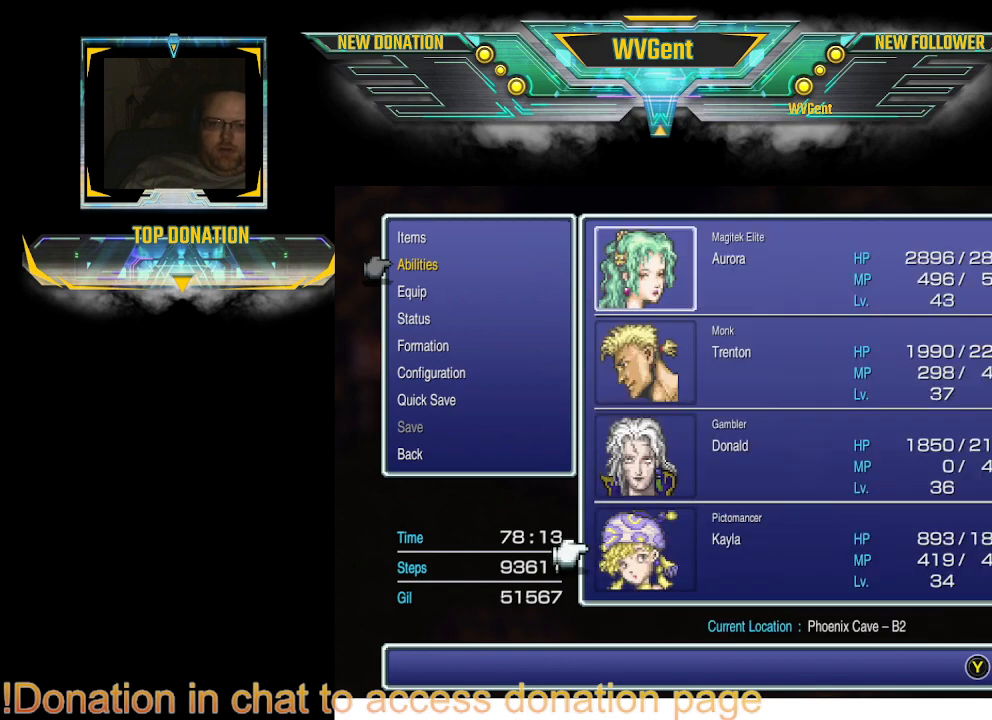
{"buttons": ["CIRCLE"], "left_stick": "center", "right_stick": "center", "events": [[33, "CIRCLE", "down"], [167, "CIRCLE", "up"], [467, "CIRCLE", "down"]]}
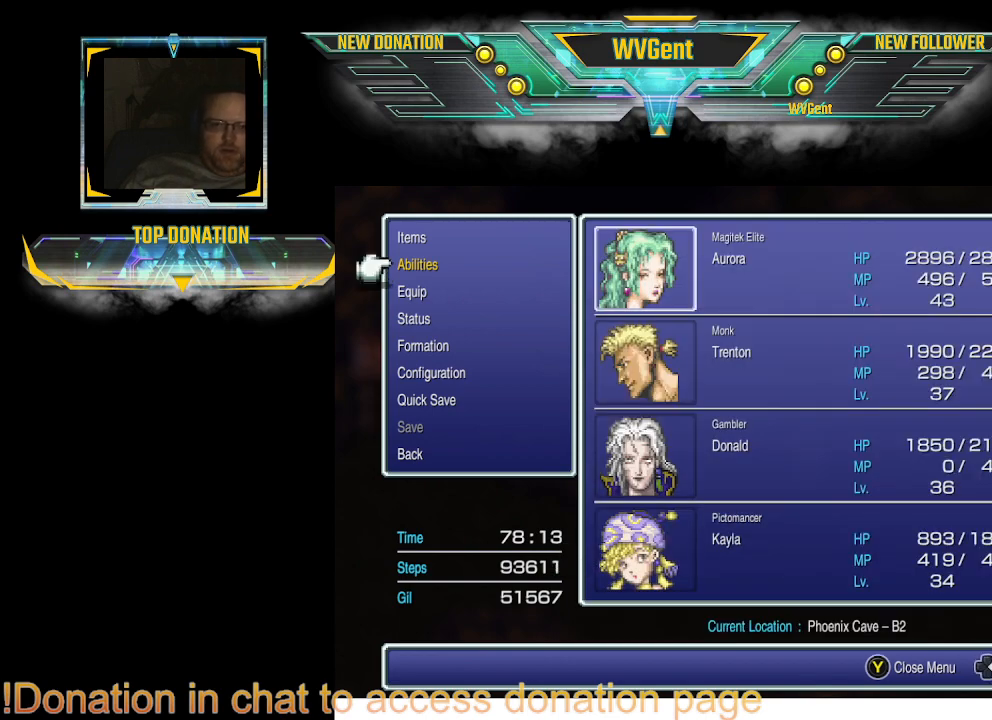
{"buttons": [], "left_stick": "center", "right_stick": "center", "events": [[67, "CIRCLE", "up"]]}
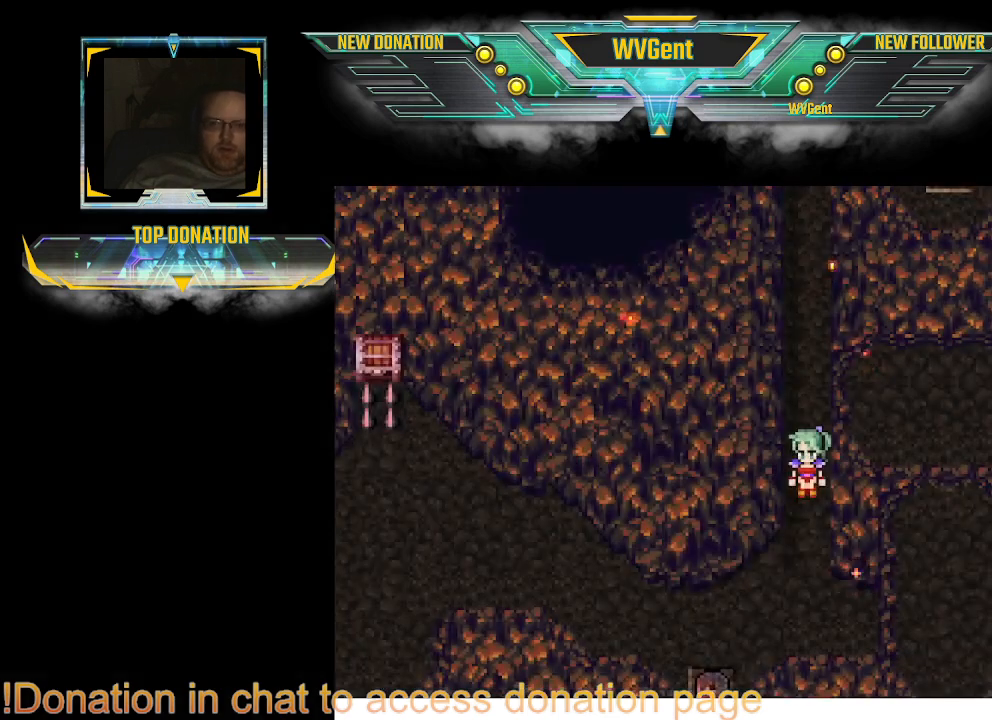
{"buttons": [], "left_stick": "center", "right_stick": "center", "events": []}
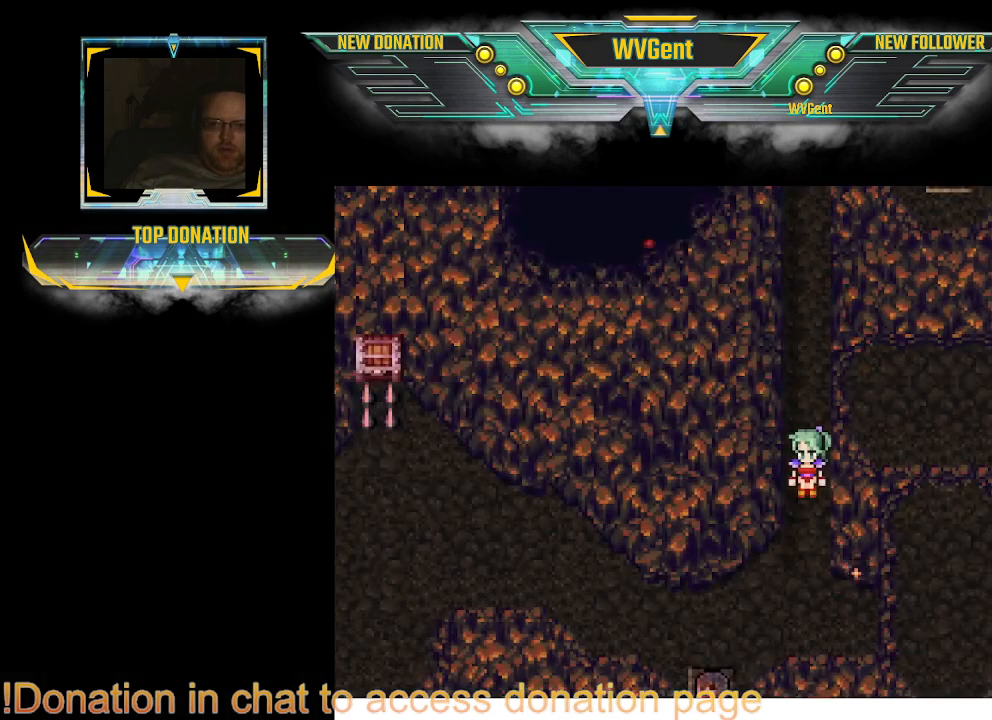
{"buttons": [], "left_stick": "down-left", "right_stick": "center", "events": [[200, "left_stick", "right"], [300, "left_stick", "down"], [433, "left_stick", "down-left"]]}
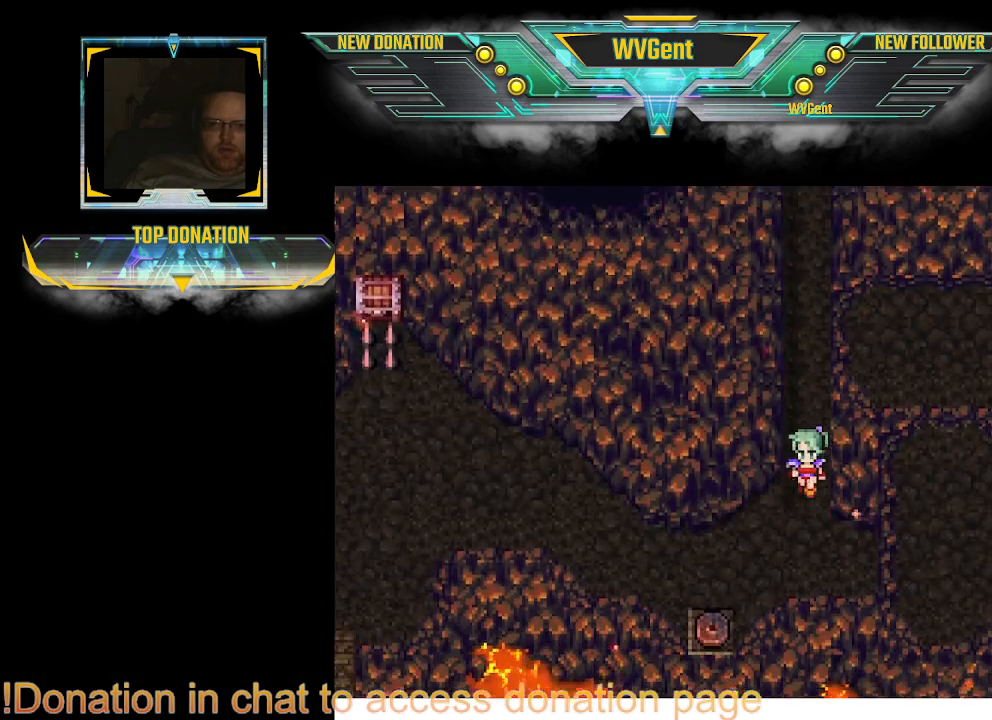
{"buttons": [], "left_stick": "center", "right_stick": "center", "events": [[133, "left_stick", "center"]]}
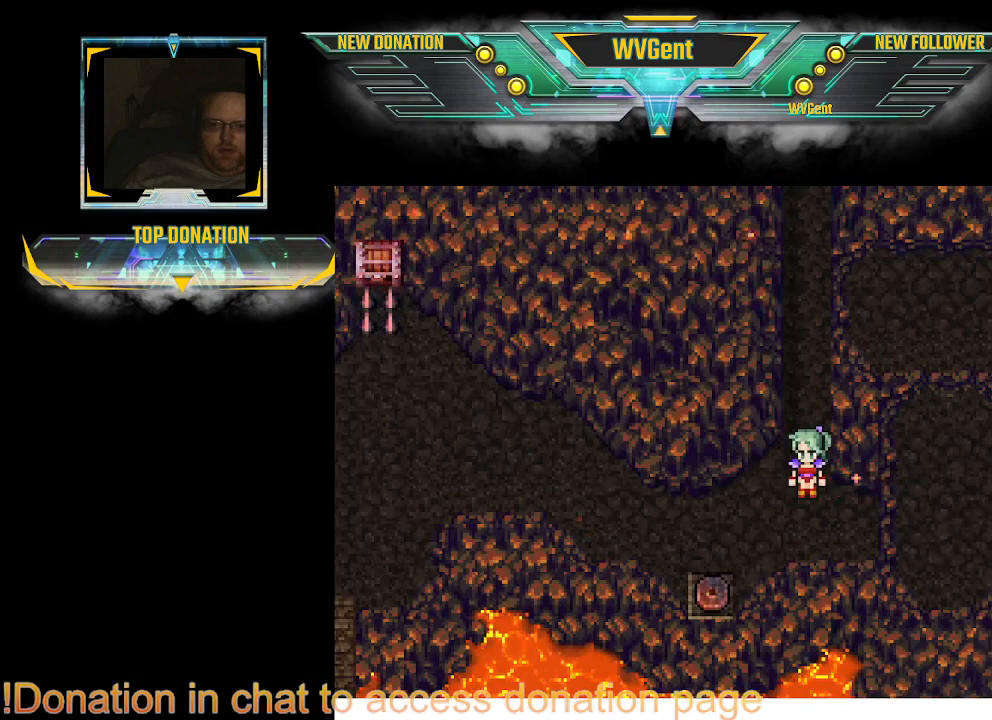
{"buttons": [], "left_stick": "down", "right_stick": "center", "events": [[33, "left_stick", "left"], [100, "left_stick", "down-left"], [400, "left_stick", "down"]]}
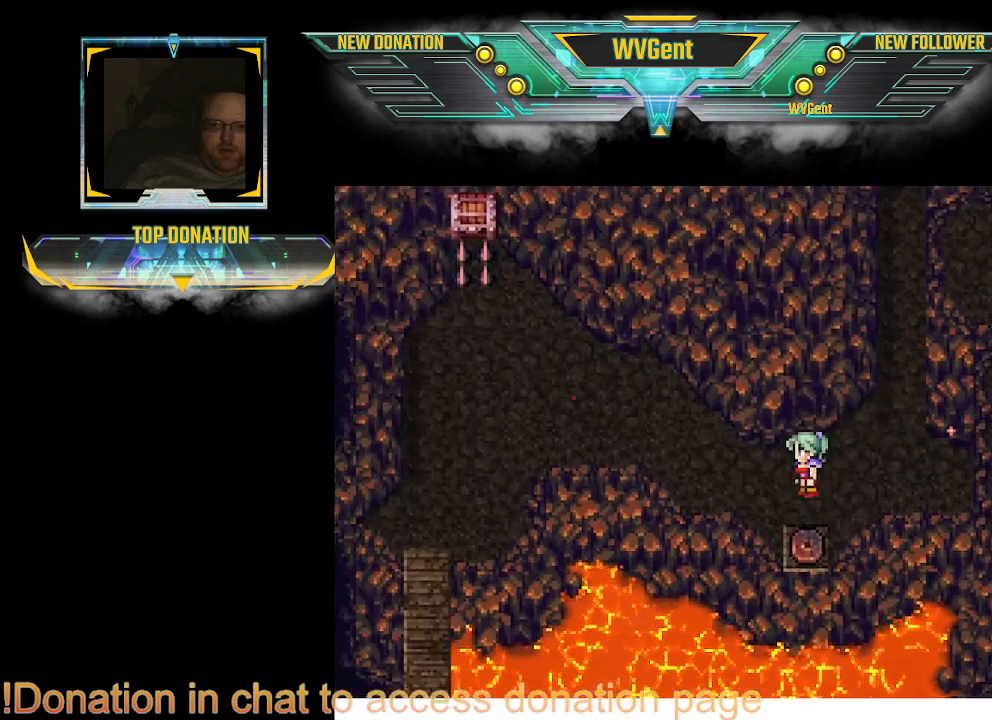
{"buttons": [], "left_stick": "center", "right_stick": "center", "events": [[167, "left_stick", "center"]]}
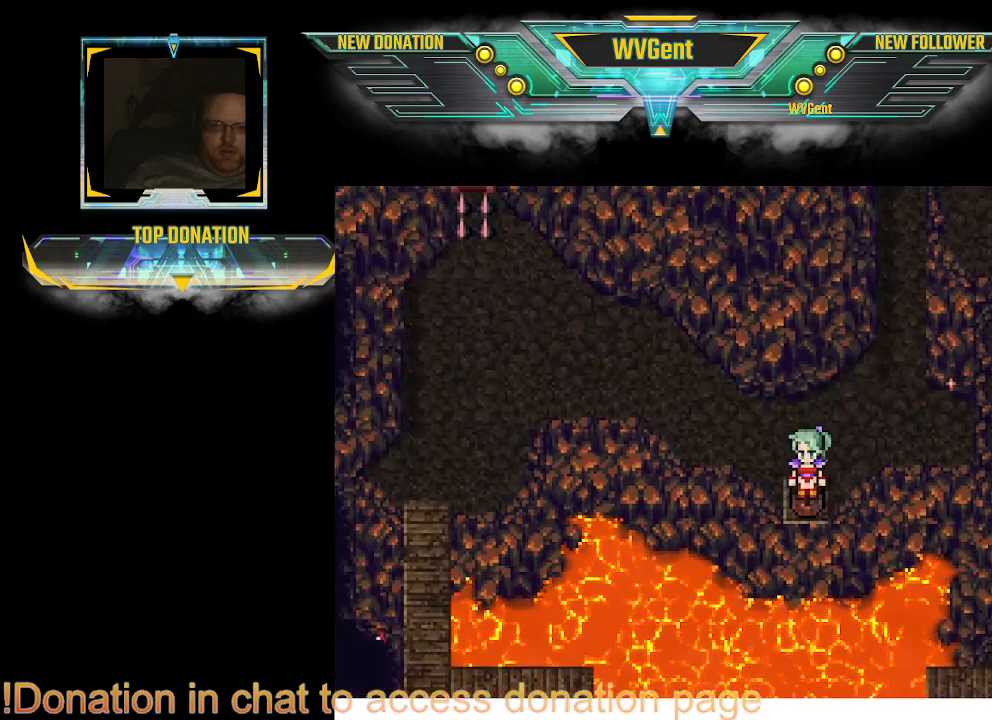
{"buttons": [], "left_stick": "center", "right_stick": "center", "events": []}